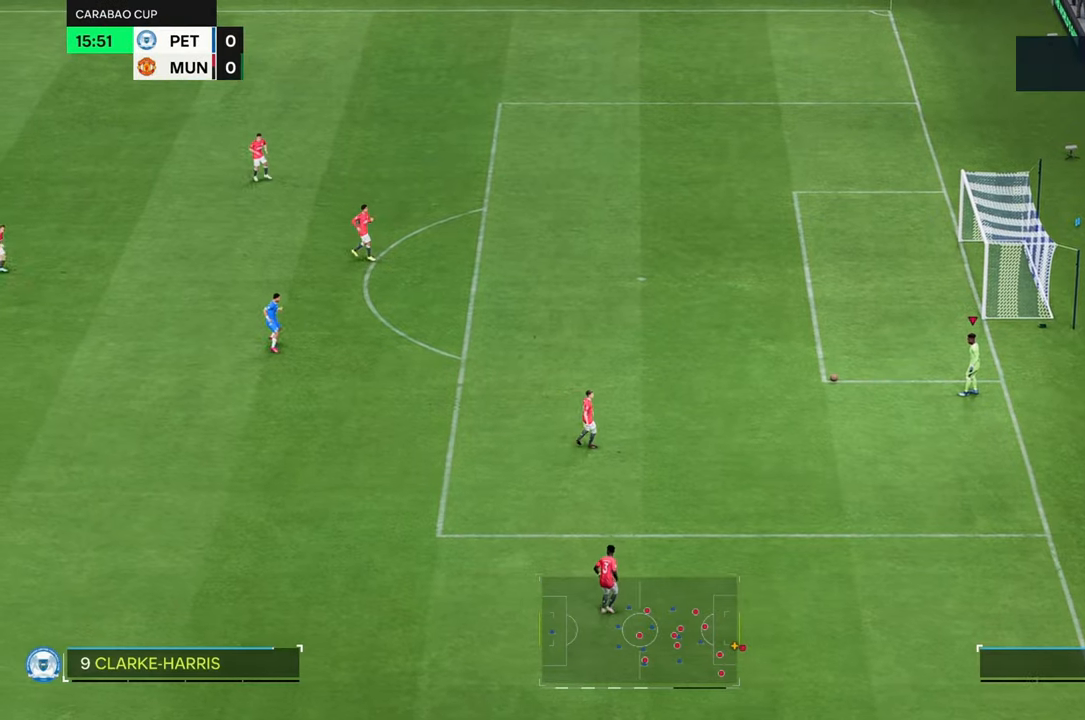
Gameplay with a controller (Xbox layout); each line is a JSON object with the inputs held at the frame after it (dt_ms = milliseconds from this image to that frame). "events" lists button and stick changes between this image and that frame as [ms after this image, input, new state], when the widget could be followed in between. Not read: L3 R3.
{"dt_ms": 500, "buttons": [], "left_stick": "up", "right_stick": "center", "events": [[67, "left_stick", "up"]]}
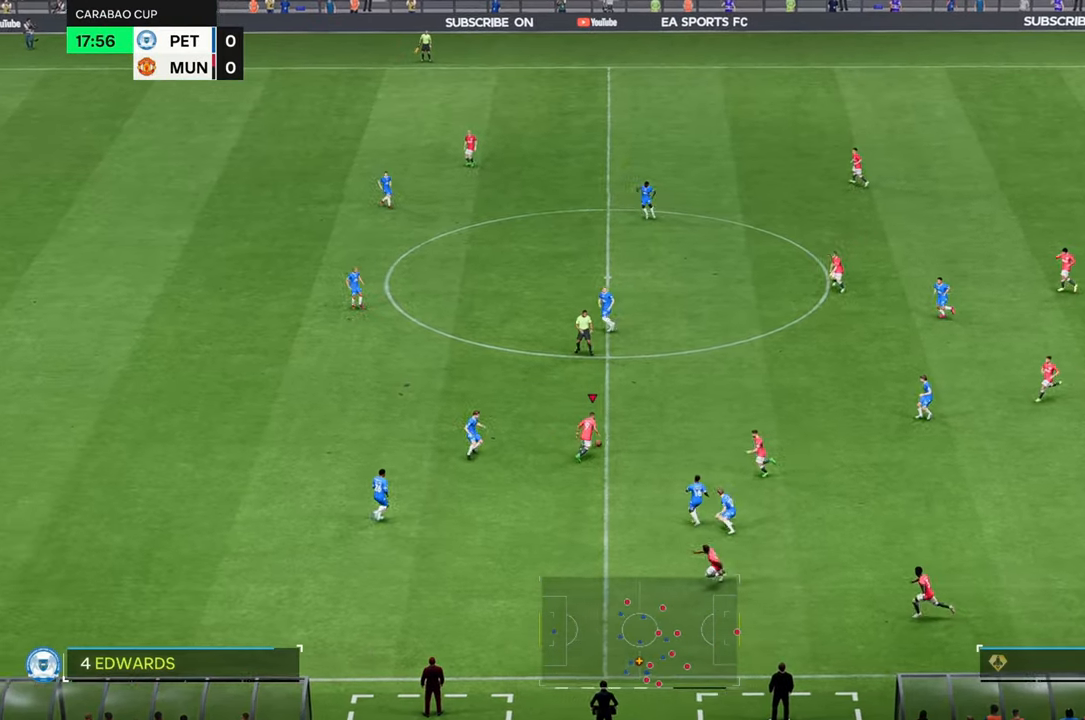
{"dt_ms": 500, "buttons": ["R2"], "left_stick": "up-left", "right_stick": "center", "events": [[100, "left_stick", "up-left"], [217, "R2", "down"]]}
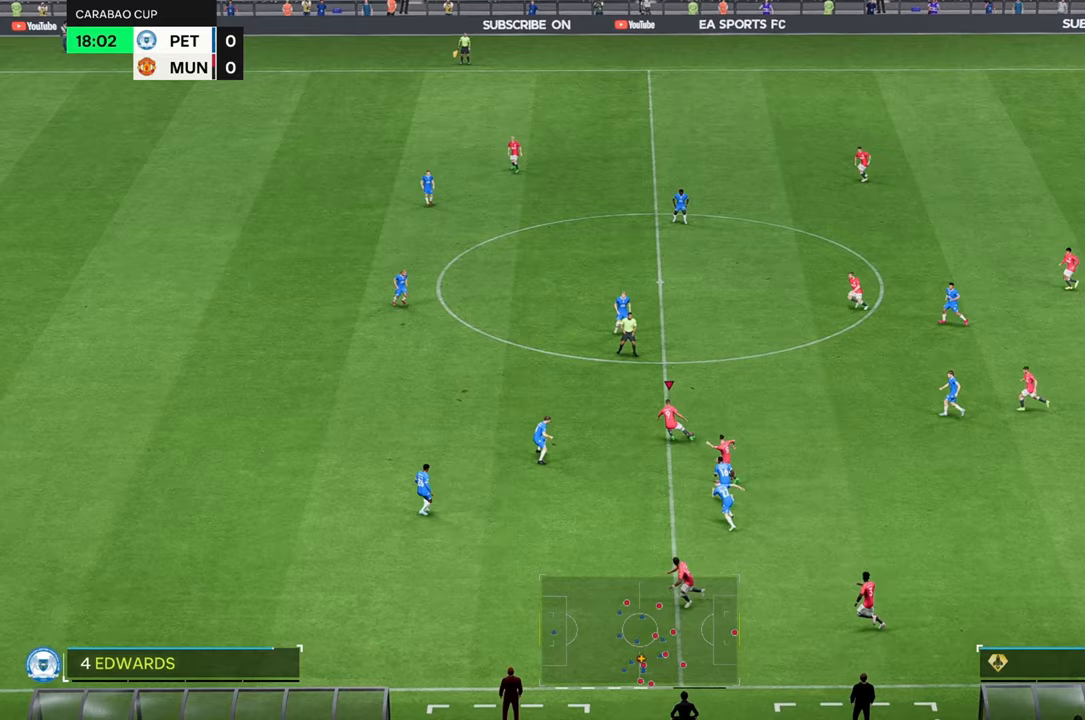
{"dt_ms": 1000, "buttons": [], "left_stick": "left", "right_stick": "center", "events": [[550, "R2", "up"], [583, "left_stick", "left"]]}
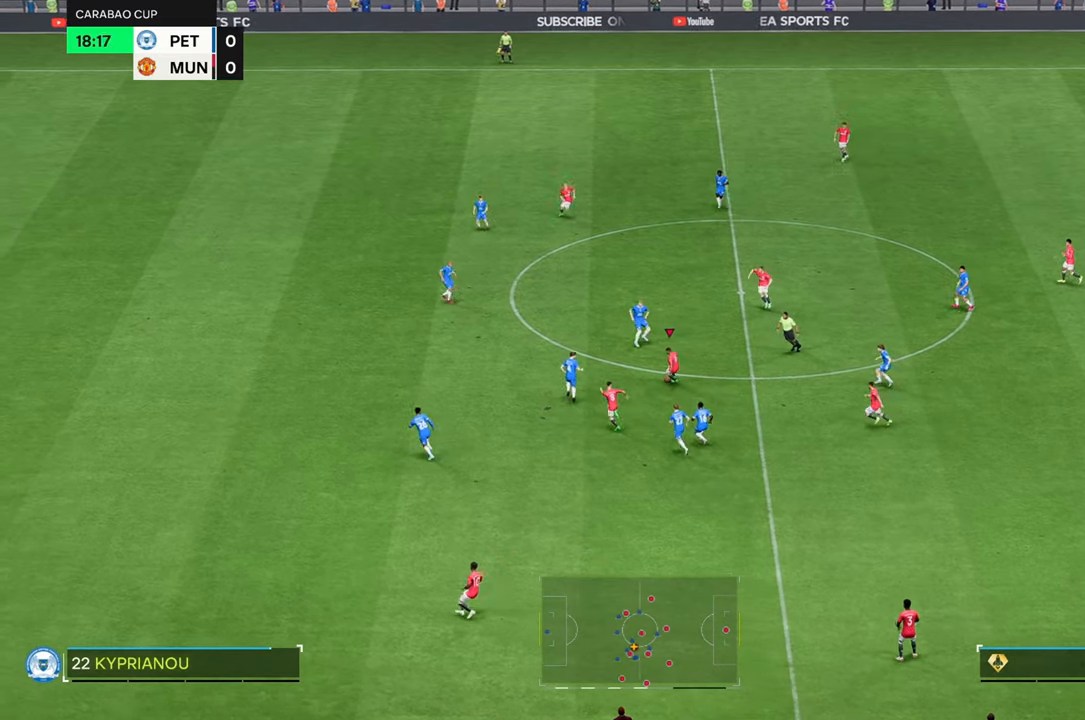
{"dt_ms": 500, "buttons": [], "left_stick": "left", "right_stick": "center", "events": []}
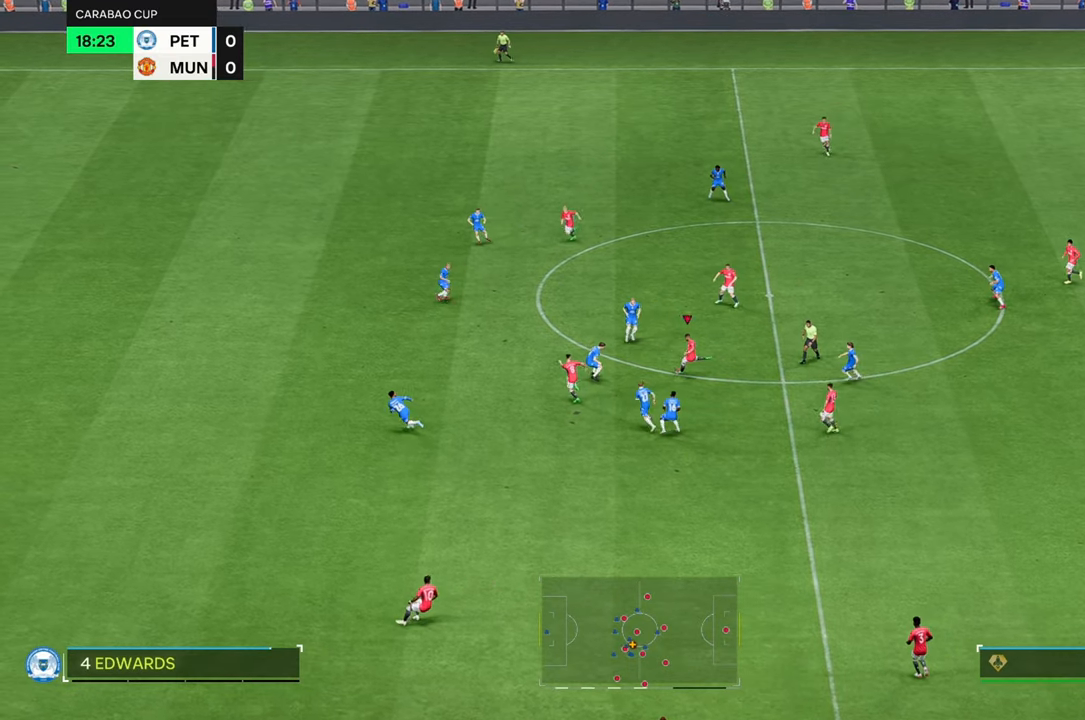
{"dt_ms": 500, "buttons": ["R2"], "left_stick": "left", "right_stick": "center", "events": [[317, "R2", "down"]]}
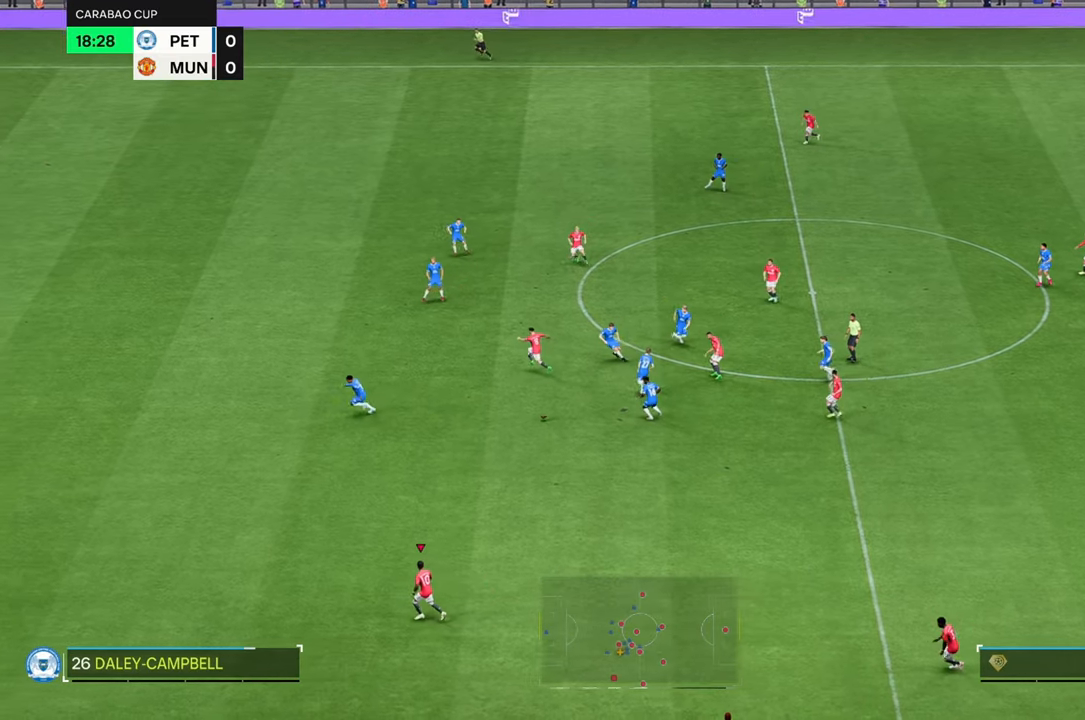
{"dt_ms": 500, "buttons": ["R2"], "left_stick": "left", "right_stick": "center", "events": []}
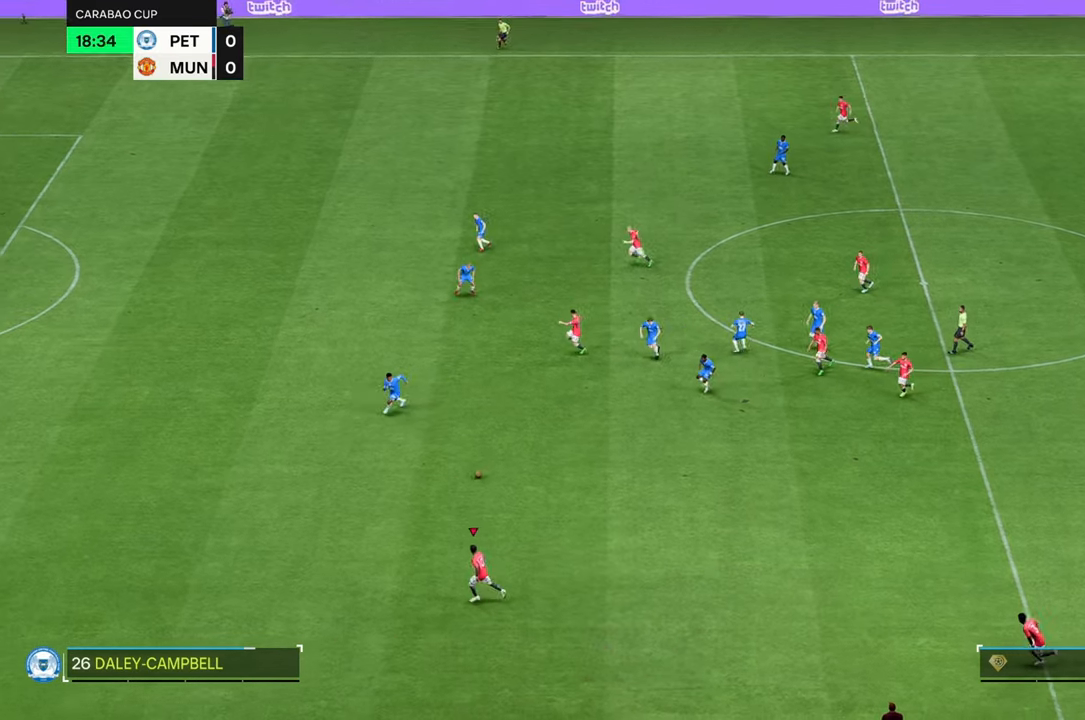
{"dt_ms": 500, "buttons": ["R2"], "left_stick": "left", "right_stick": "center", "events": []}
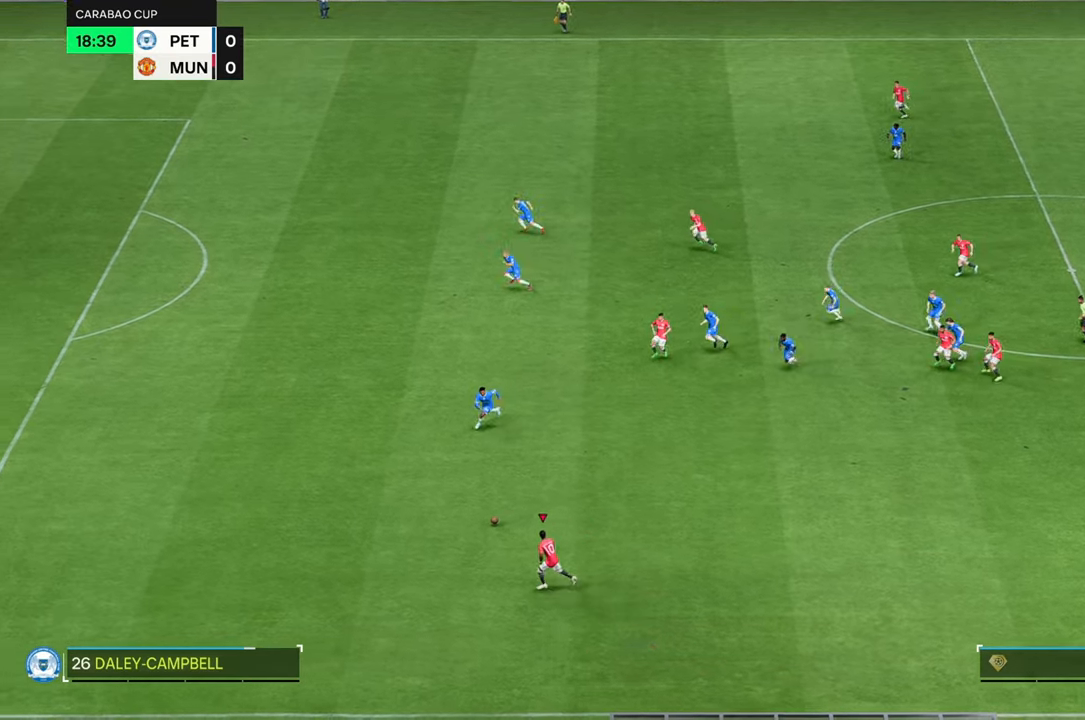
{"dt_ms": 500, "buttons": ["R2"], "left_stick": "left", "right_stick": "center", "events": []}
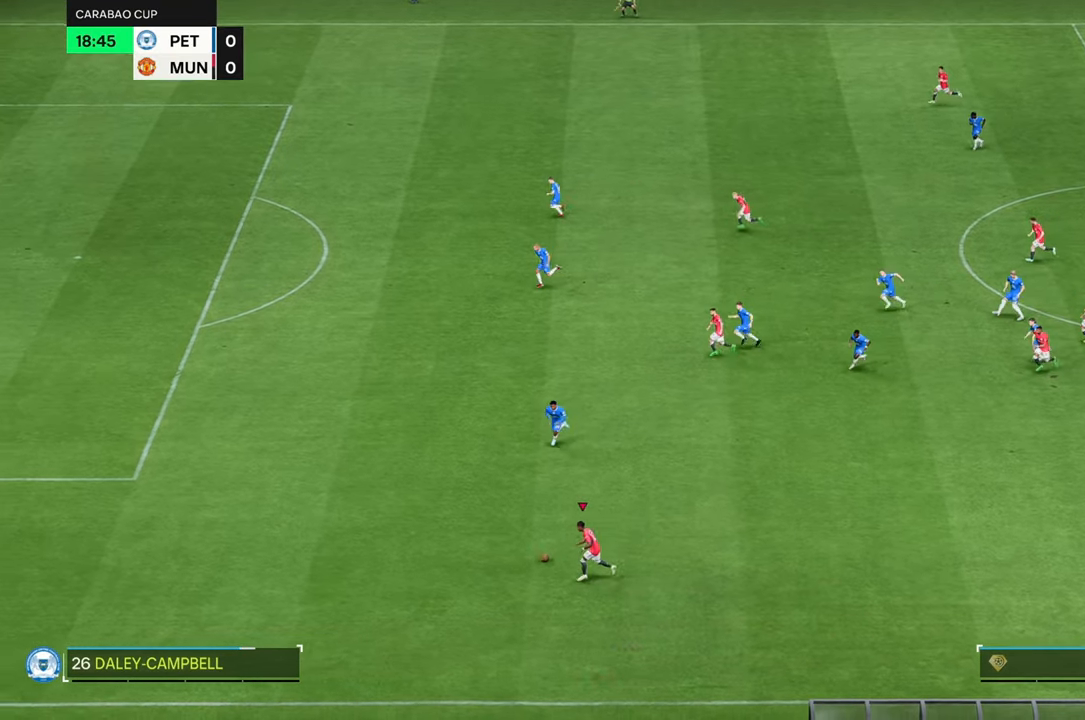
{"dt_ms": 500, "buttons": ["R2"], "left_stick": "up-left", "right_stick": "center", "events": [[417, "left_stick", "up-left"]]}
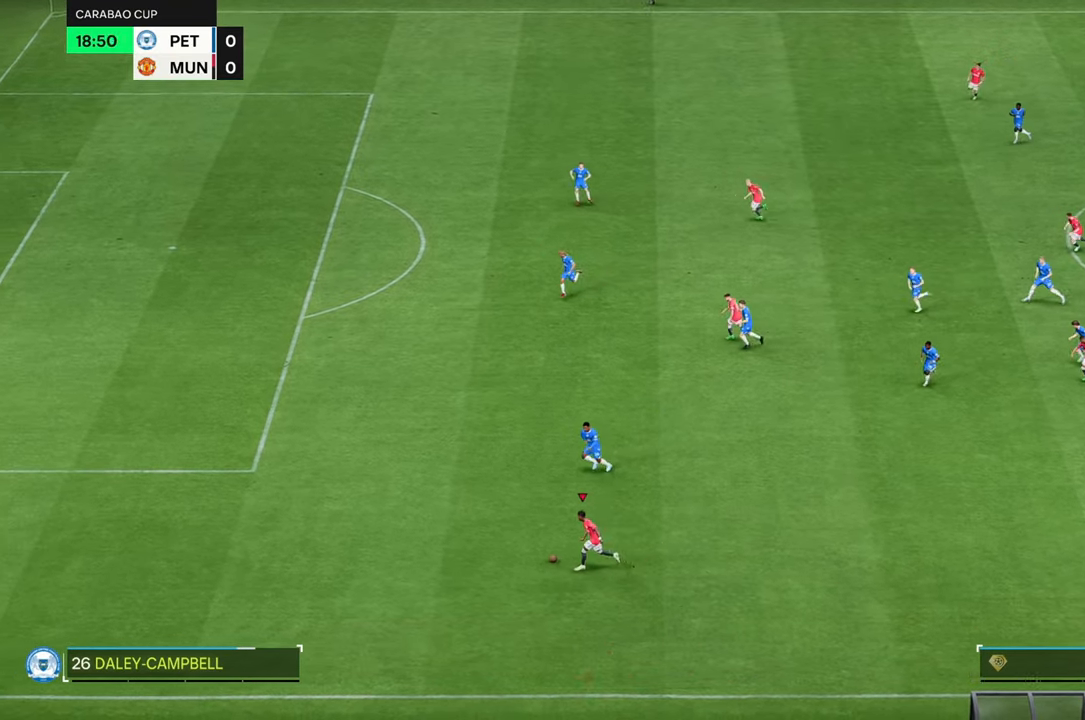
{"dt_ms": 500, "buttons": ["R2"], "left_stick": "up-left", "right_stick": "center", "events": []}
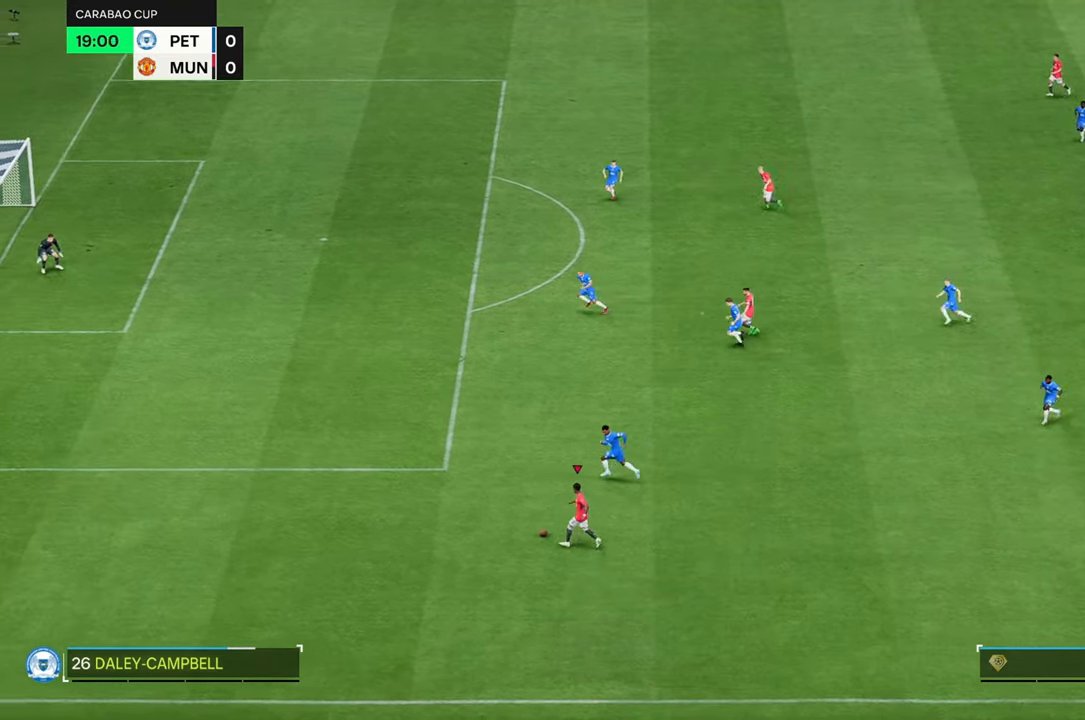
{"dt_ms": 500, "buttons": ["R2"], "left_stick": "up-left", "right_stick": "center", "events": []}
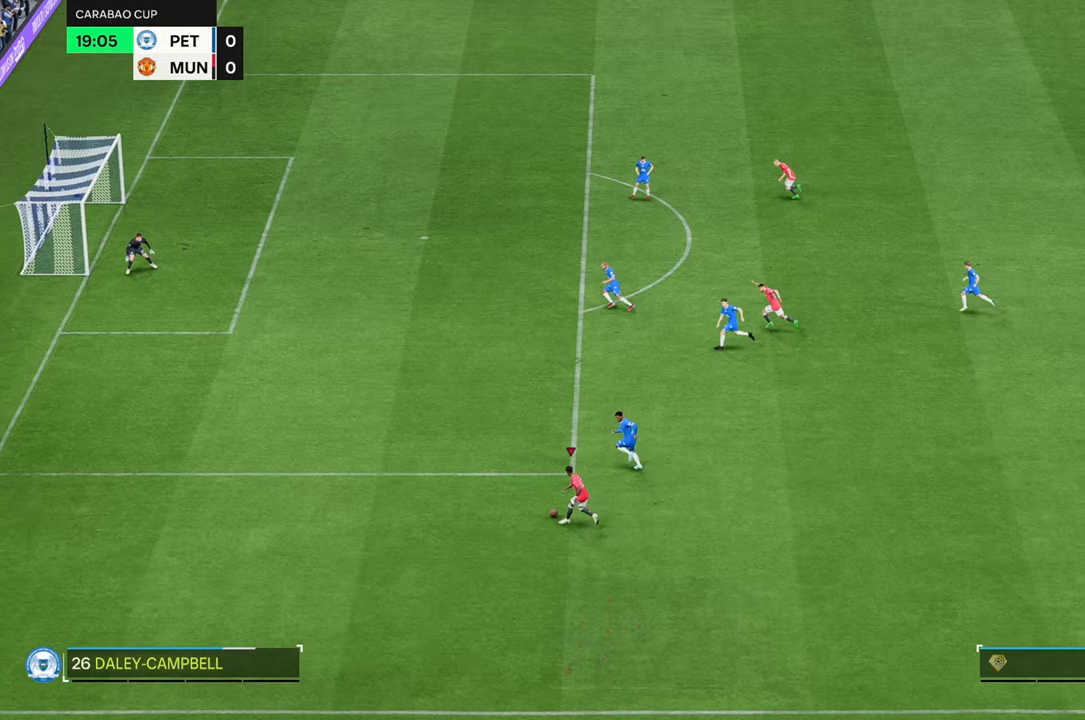
{"dt_ms": 500, "buttons": ["R2"], "left_stick": "up-left", "right_stick": "center", "events": []}
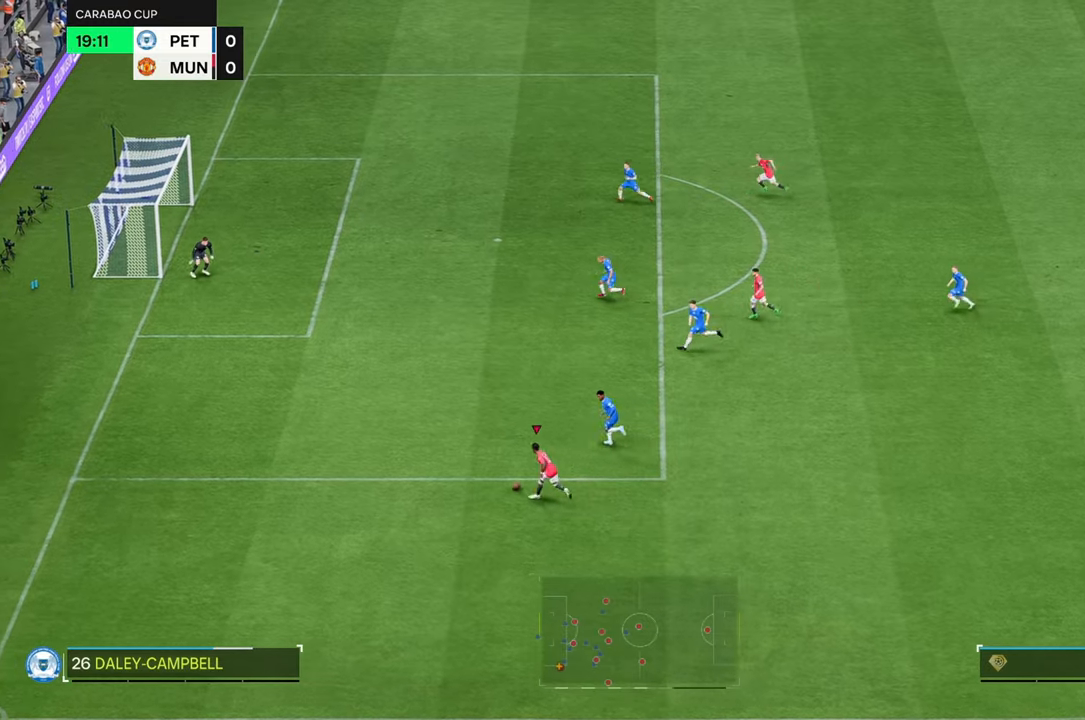
{"dt_ms": 500, "buttons": ["R2"], "left_stick": "up-left", "right_stick": "center", "events": []}
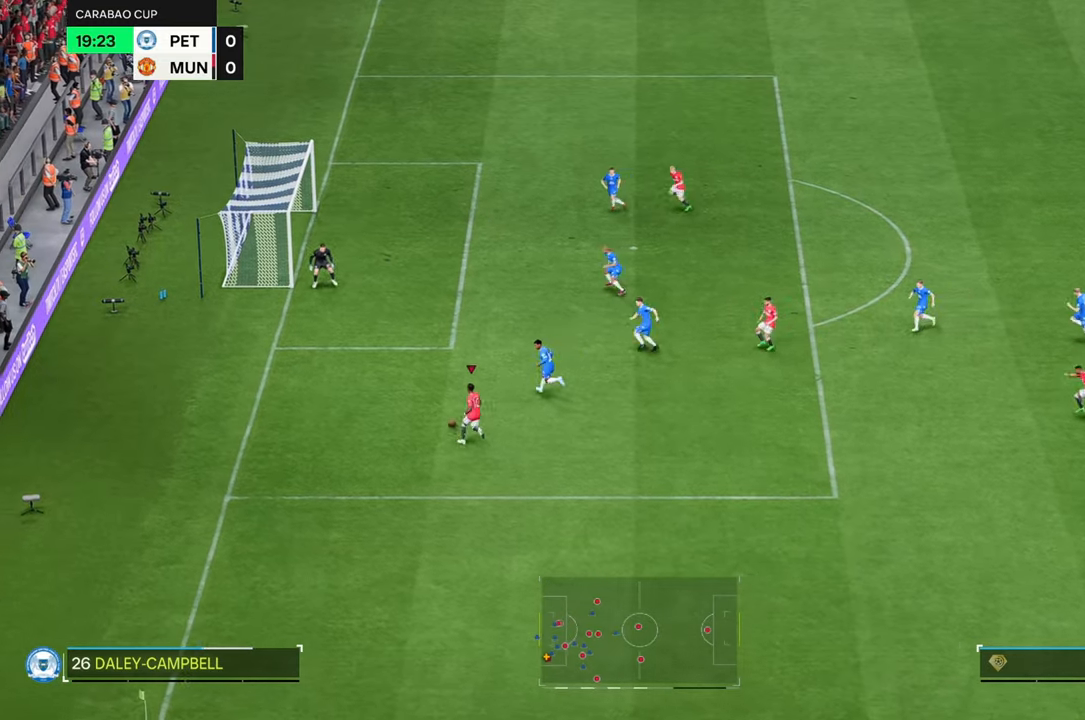
{"dt_ms": 500, "buttons": ["R2"], "left_stick": "up", "right_stick": "center", "events": [[217, "left_stick", "up"]]}
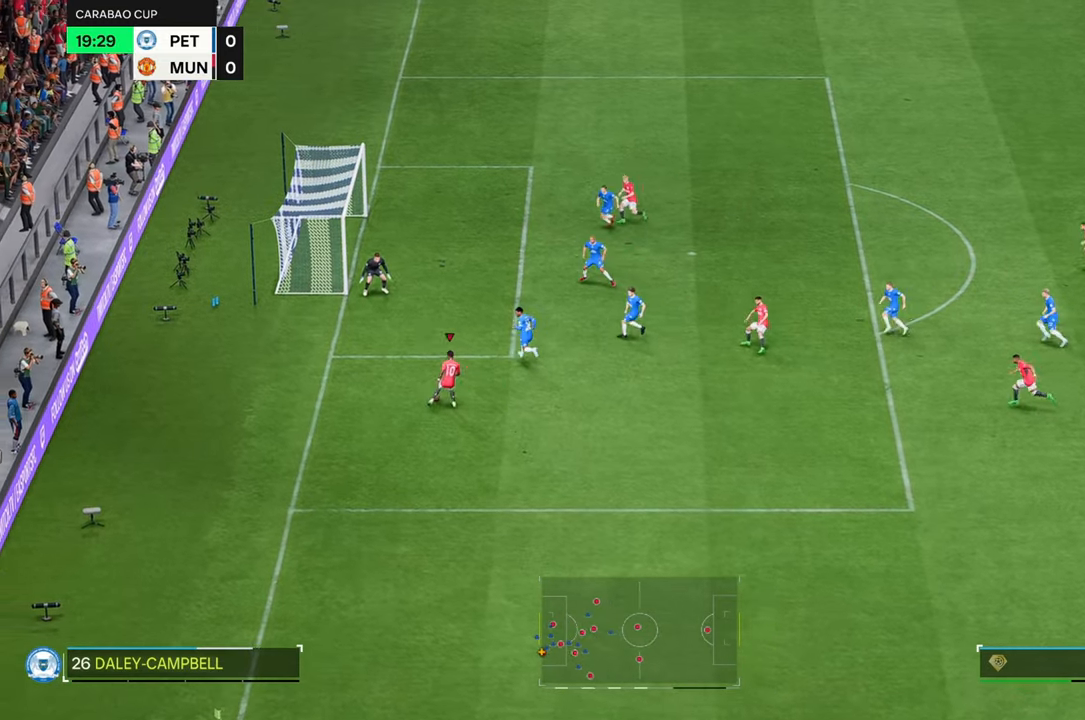
{"dt_ms": 1000, "buttons": [], "left_stick": "left", "right_stick": "center", "events": [[217, "left_stick", "up-left"], [317, "R2", "up"], [500, "left_stick", "left"]]}
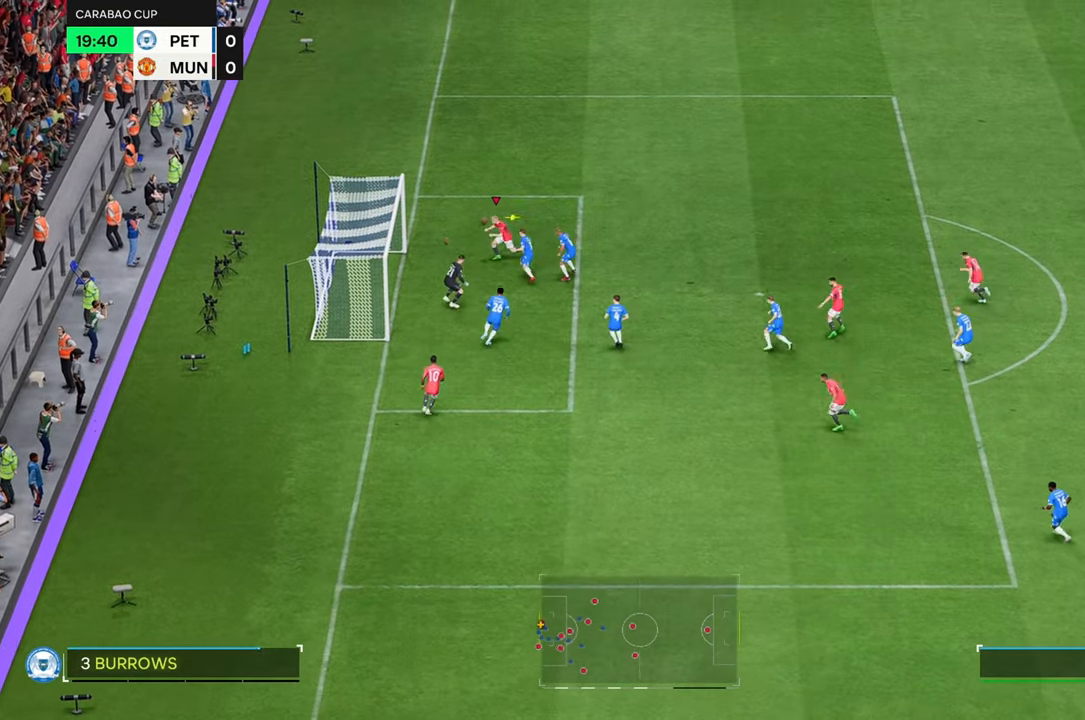
{"dt_ms": 500, "buttons": [], "left_stick": "left", "right_stick": "center"}
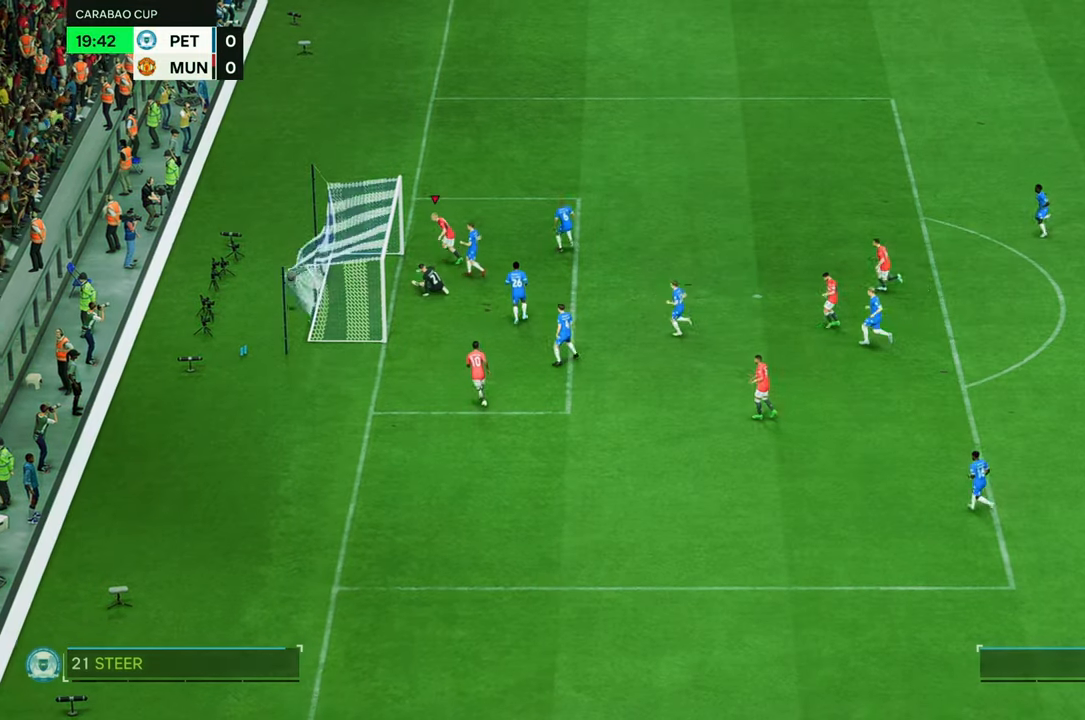
{"dt_ms": 500, "buttons": [], "left_stick": "left", "right_stick": "center", "events": []}
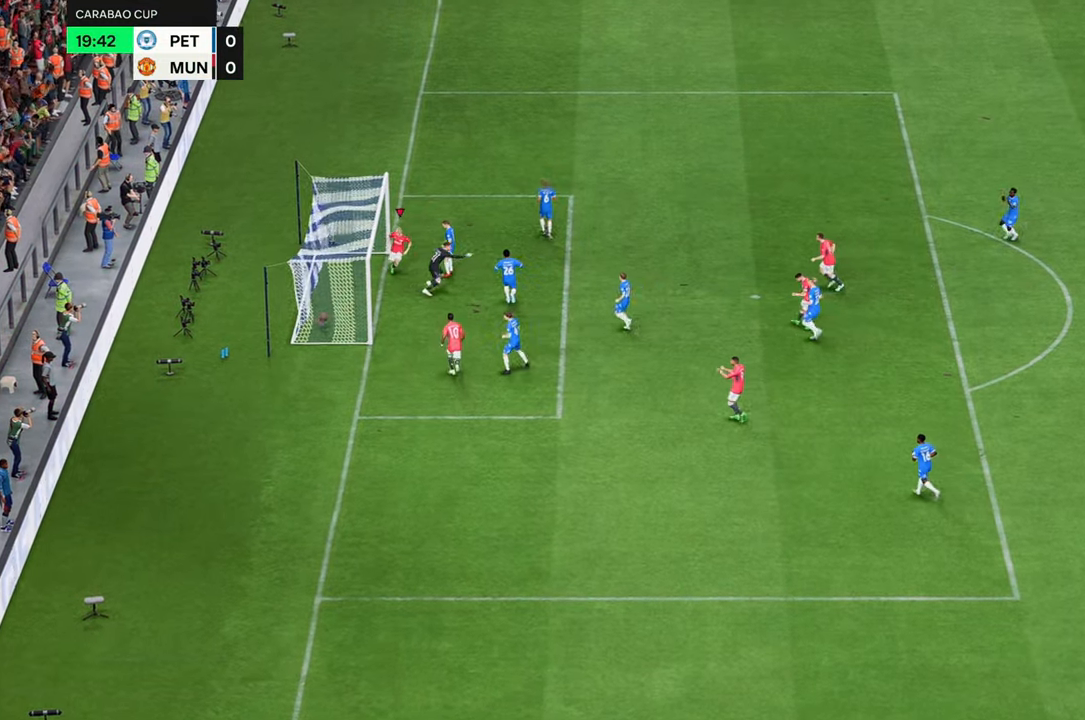
{"dt_ms": 500, "buttons": [], "left_stick": "down-left", "right_stick": "center", "events": [[450, "left_stick", "down-left"]]}
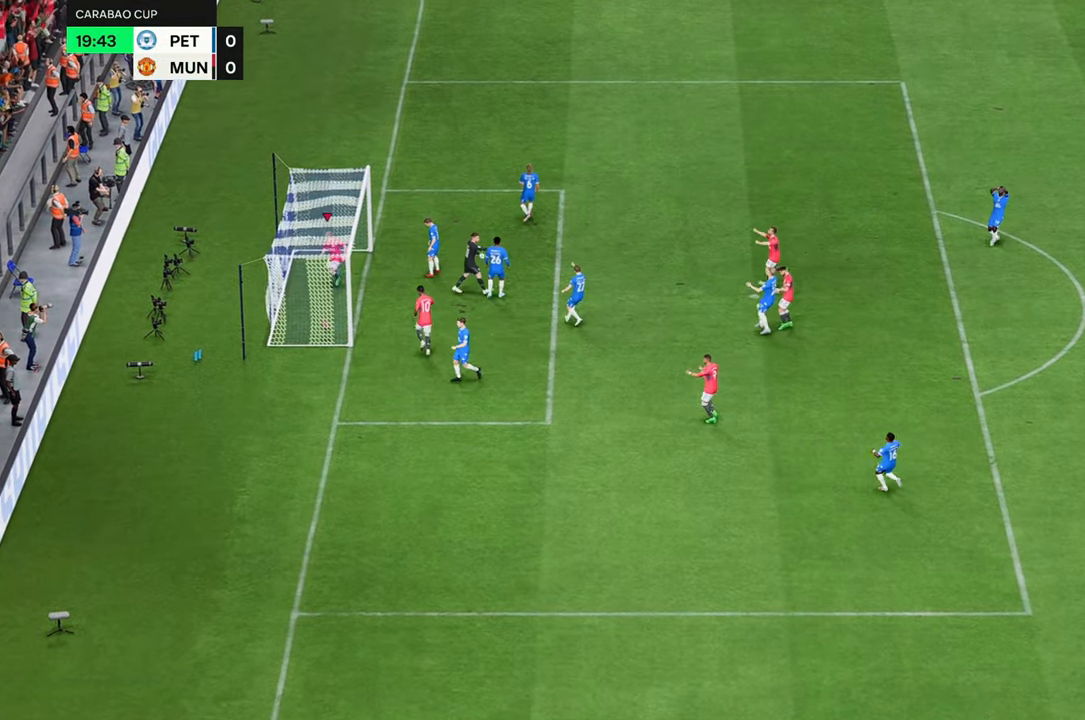
{"dt_ms": 1000, "buttons": [], "left_stick": "center", "right_stick": "center", "events": [[83, "left_stick", "center"]]}
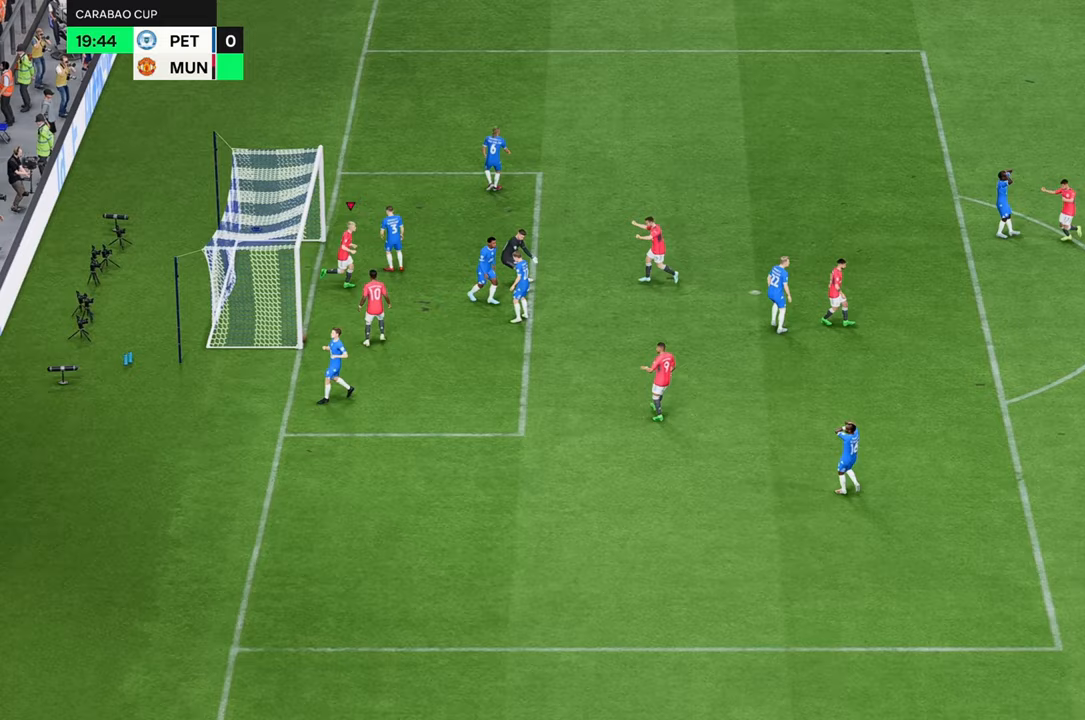
{"dt_ms": 1000, "buttons": [], "left_stick": "down-left", "right_stick": "center", "events": [[583, "left_stick", "down-left"]]}
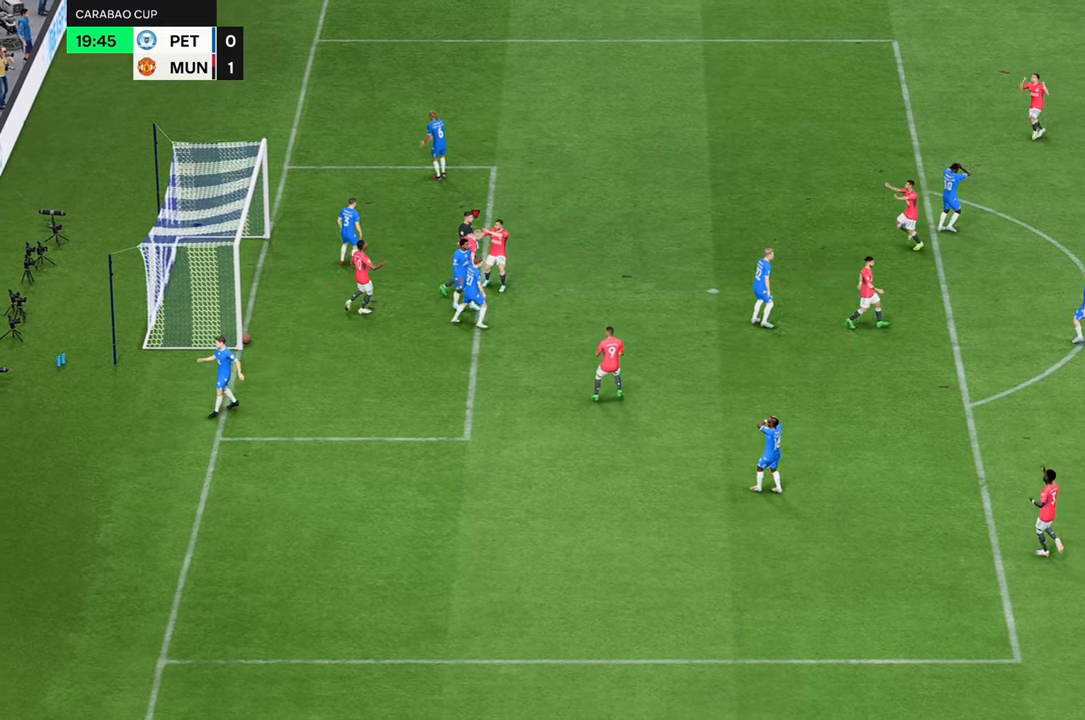
{"dt_ms": 500, "buttons": [], "left_stick": "down-left", "right_stick": "center", "events": []}
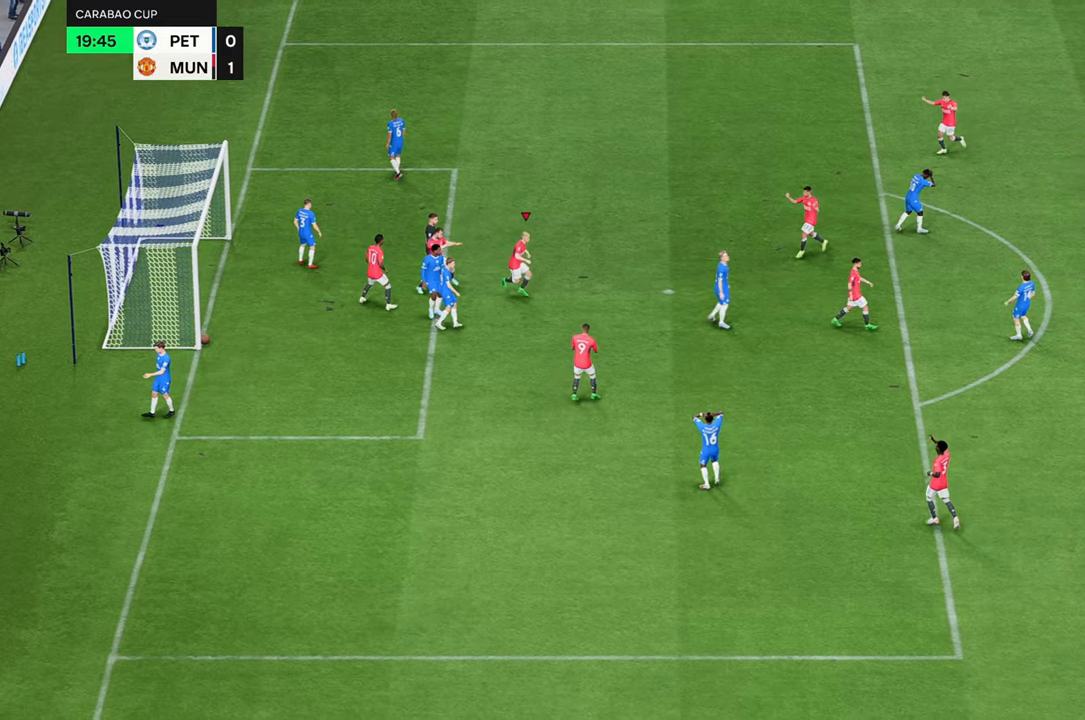
{"dt_ms": 500, "buttons": [], "left_stick": "down-left", "right_stick": "center", "events": []}
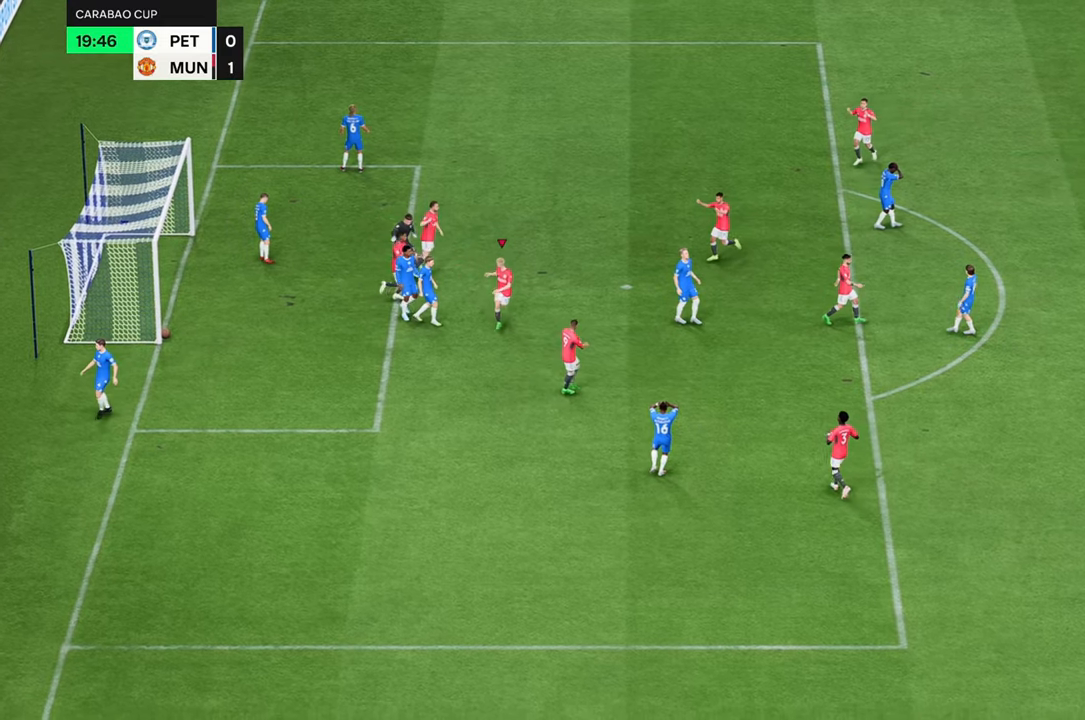
{"dt_ms": 500, "buttons": [], "left_stick": "down-left", "right_stick": "center", "events": []}
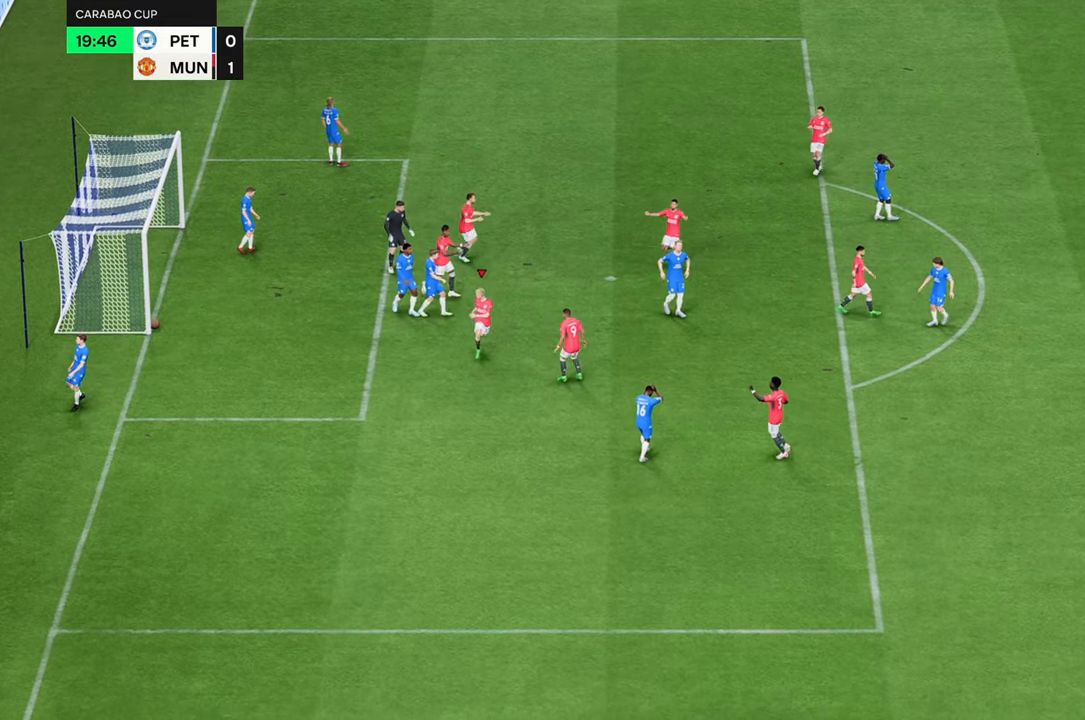
{"dt_ms": 500, "buttons": [], "left_stick": "down-left", "right_stick": "center"}
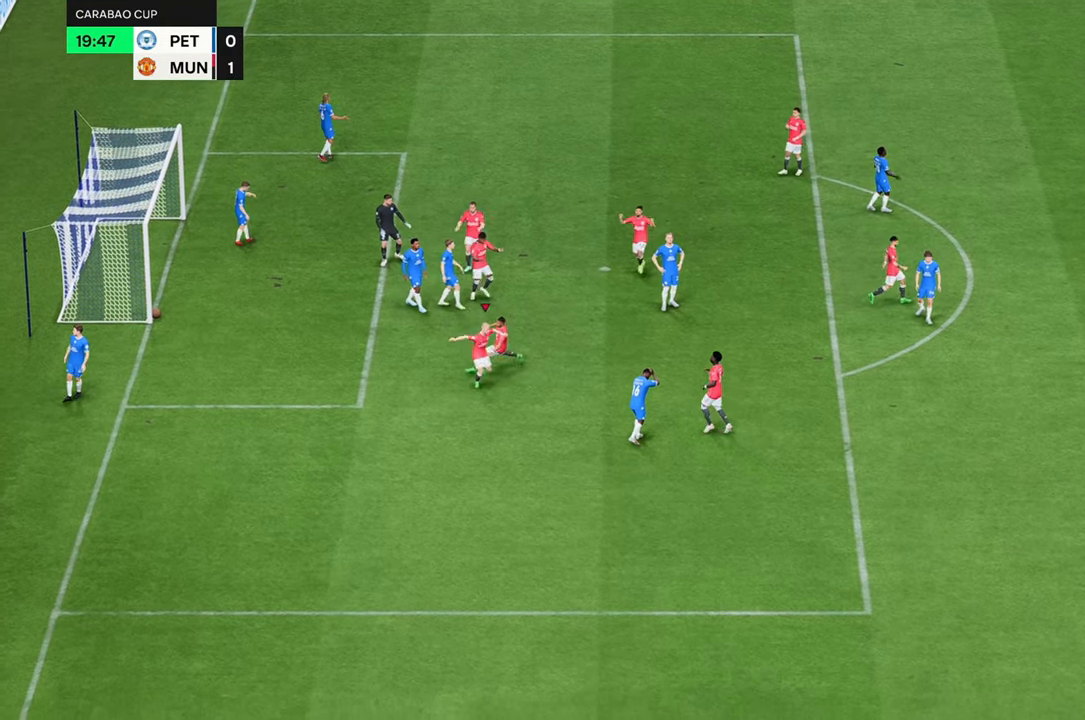
{"dt_ms": 500, "buttons": [], "left_stick": "down-left", "right_stick": "center", "events": []}